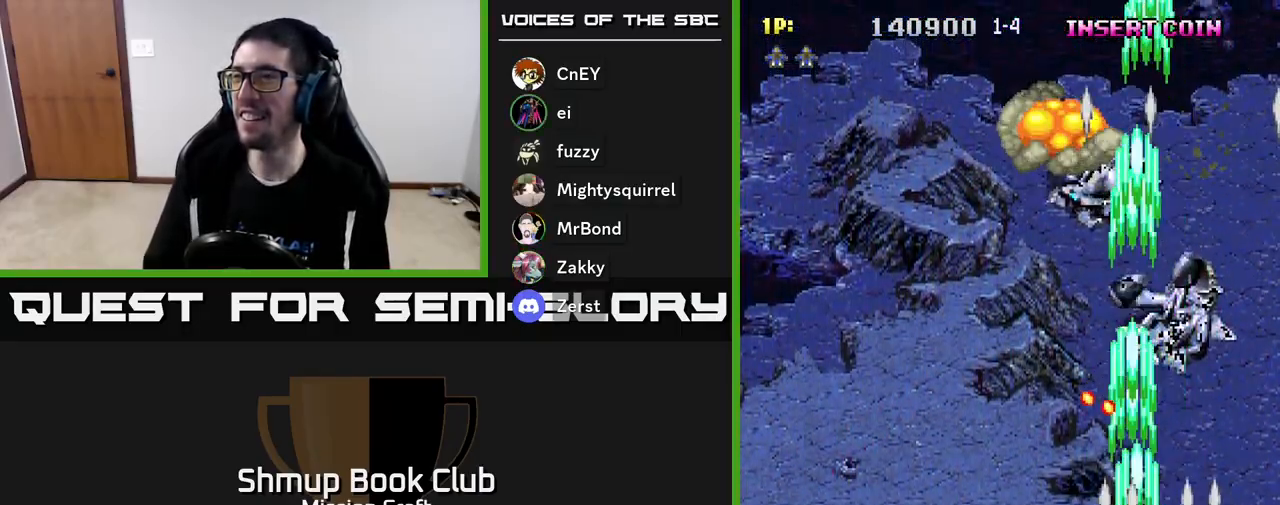
Gameplay with a controller (Xbox layout); each line is a JSON object with the inputs held at the frame after it. "events" lists button and stick changes between this image and that frame as [ms after this image, input, new state], when the widget could be followed in between. Not read: right_stick.
{"buttons": ["R2", "DPAD_UP", "DPAD_LEFT"], "left_stick": "center", "events": [[50, "DPAD_DOWN", "up"], [217, "DPAD_RIGHT", "up"], [267, "DPAD_UP", "down"], [383, "DPAD_LEFT", "down"]]}
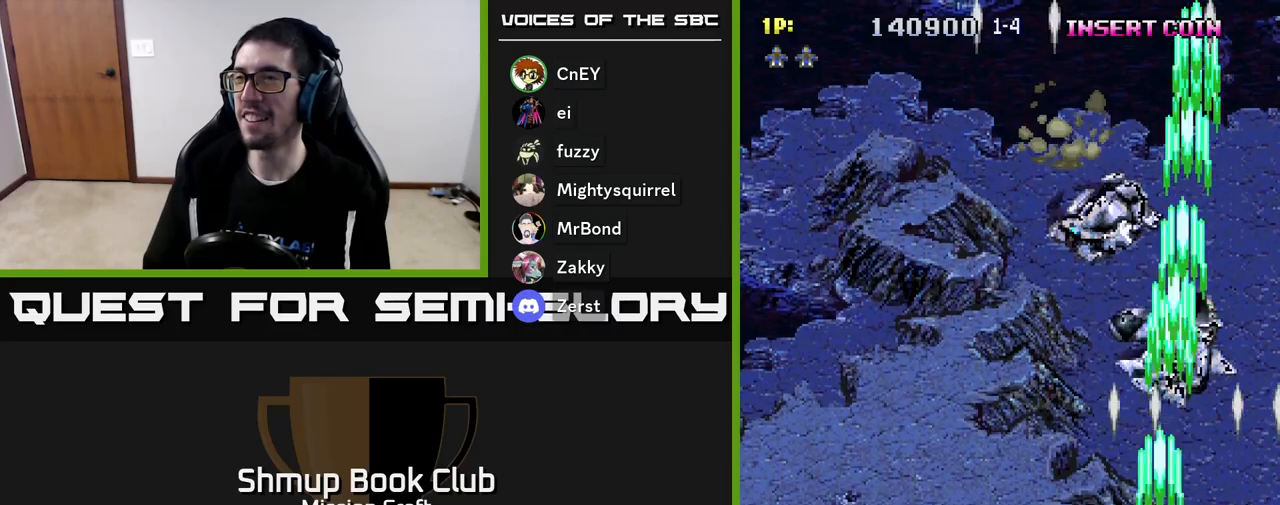
{"buttons": ["R2", "DPAD_DOWN"], "left_stick": "center", "events": [[33, "DPAD_UP", "up"], [417, "DPAD_LEFT", "up"], [433, "DPAD_DOWN", "down"]]}
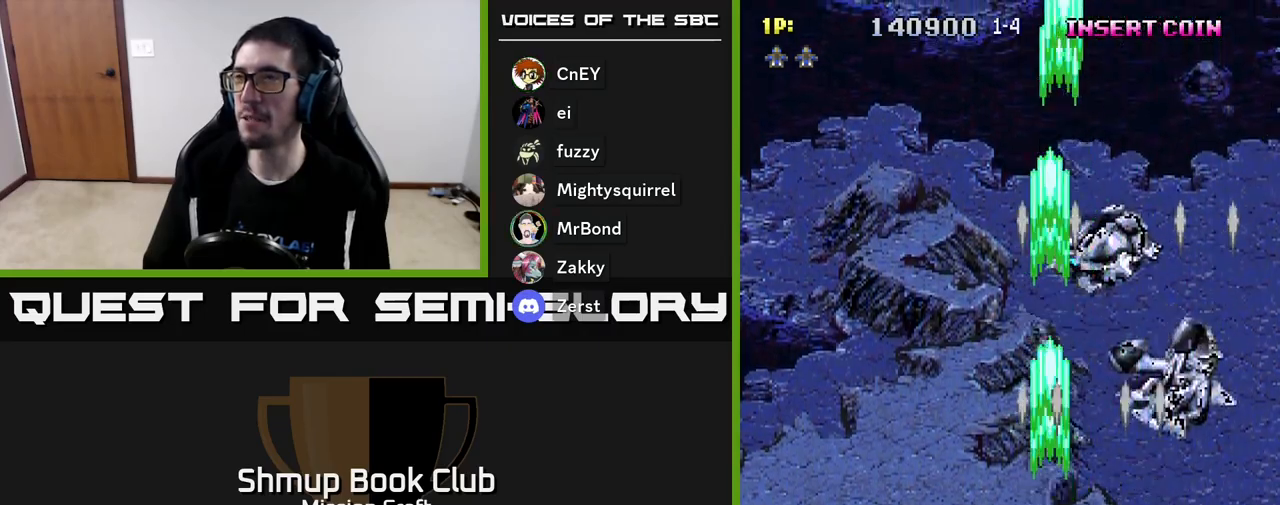
{"buttons": ["R2", "DPAD_LEFT"], "left_stick": "center", "events": [[117, "DPAD_DOWN", "up"], [133, "DPAD_LEFT", "down"]]}
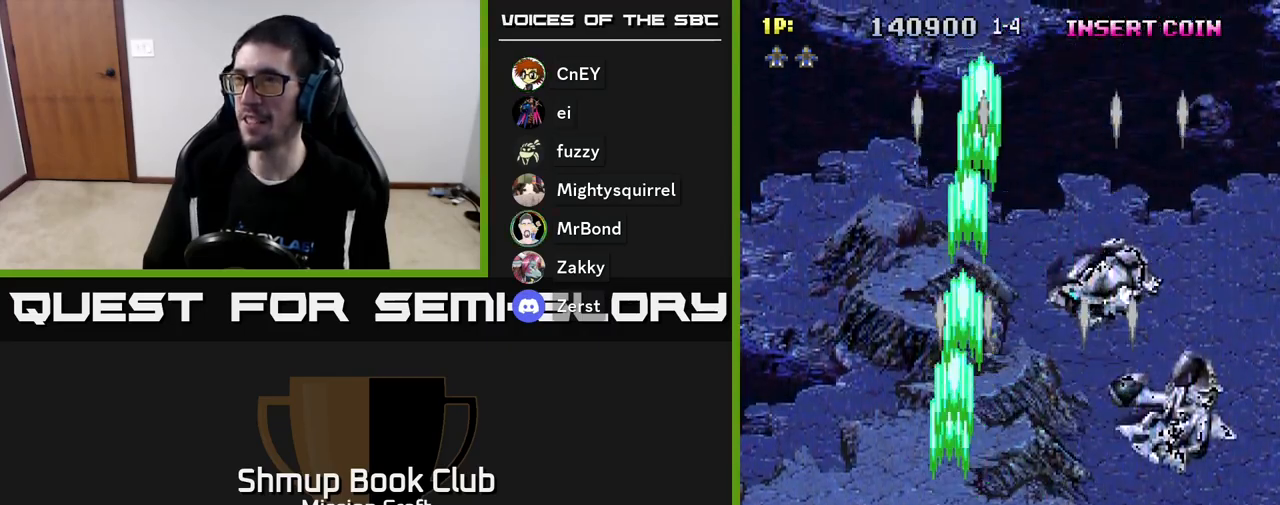
{"buttons": ["R2", "DPAD_RIGHT"], "left_stick": "center", "events": [[333, "DPAD_LEFT", "up"], [500, "DPAD_RIGHT", "down"]]}
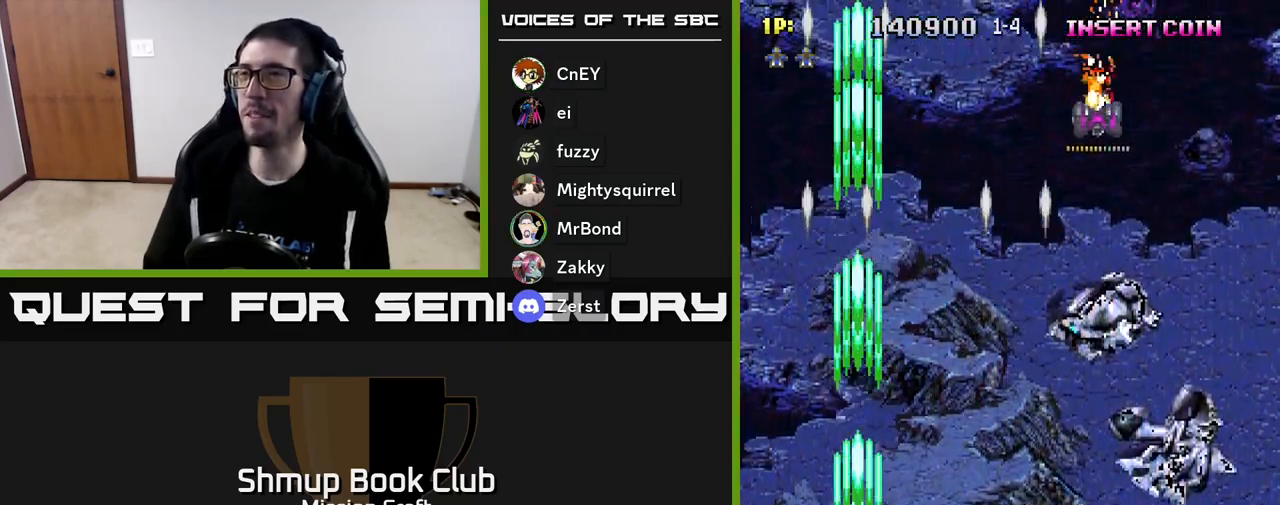
{"buttons": ["R2", "DPAD_RIGHT"], "left_stick": "center", "events": []}
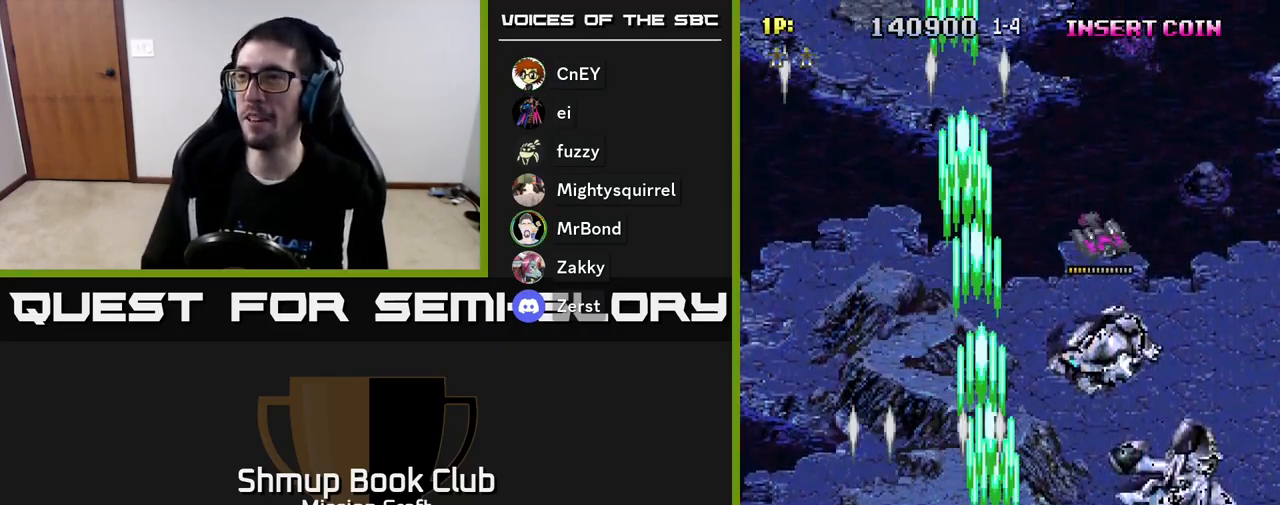
{"buttons": ["R2", "DPAD_RIGHT"], "left_stick": "center", "events": []}
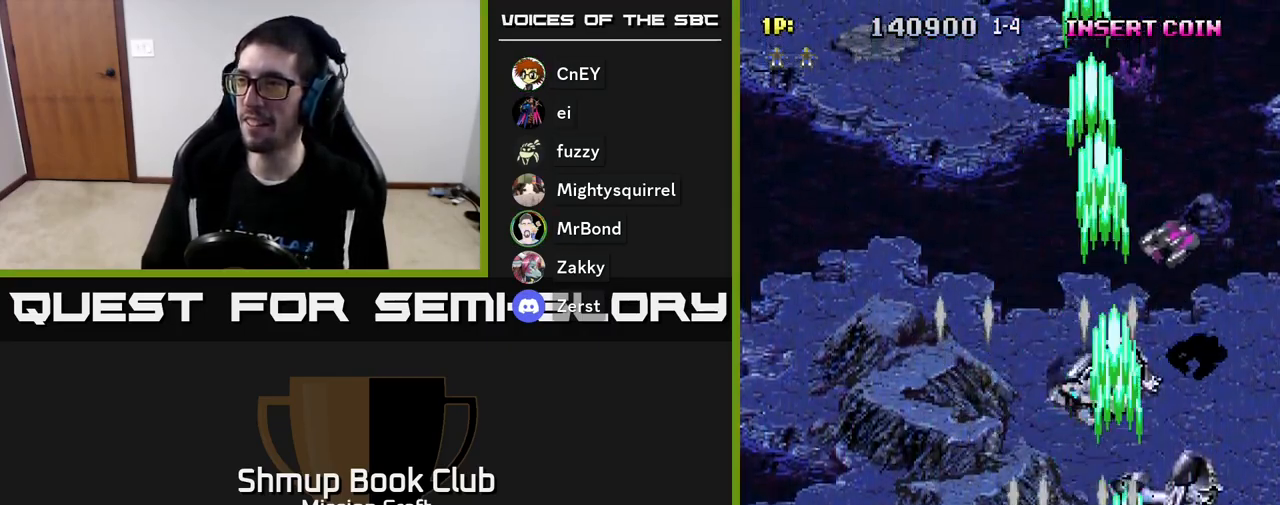
{"buttons": ["R2", "DPAD_LEFT"], "left_stick": "center", "events": [[217, "DPAD_RIGHT", "up"], [250, "DPAD_UP", "down"], [267, "DPAD_LEFT", "down"], [283, "DPAD_UP", "up"]]}
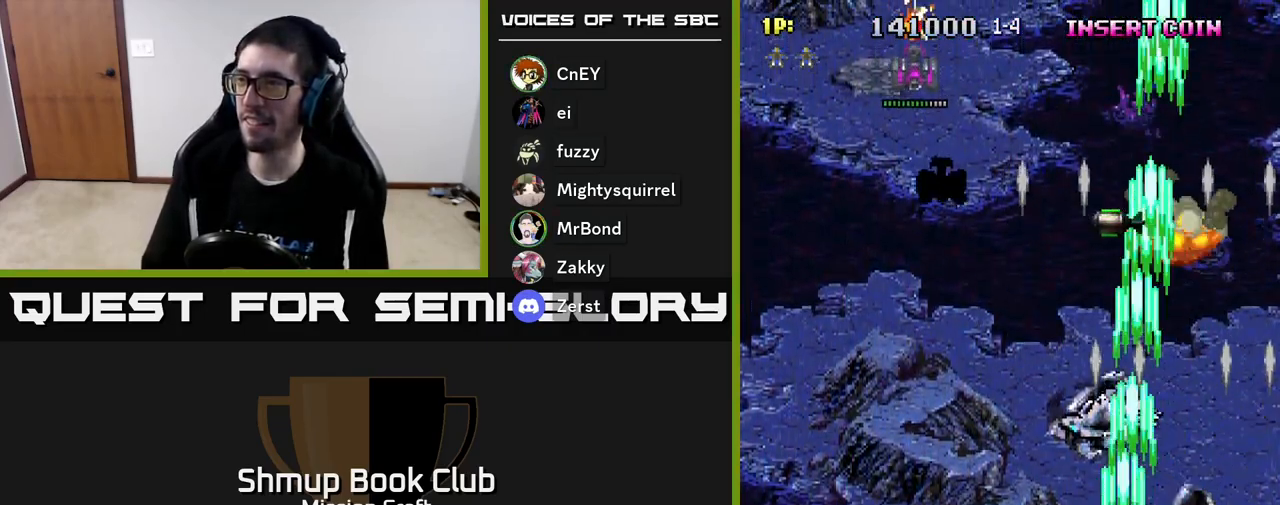
{"buttons": ["R2", "DPAD_LEFT"], "left_stick": "center", "events": []}
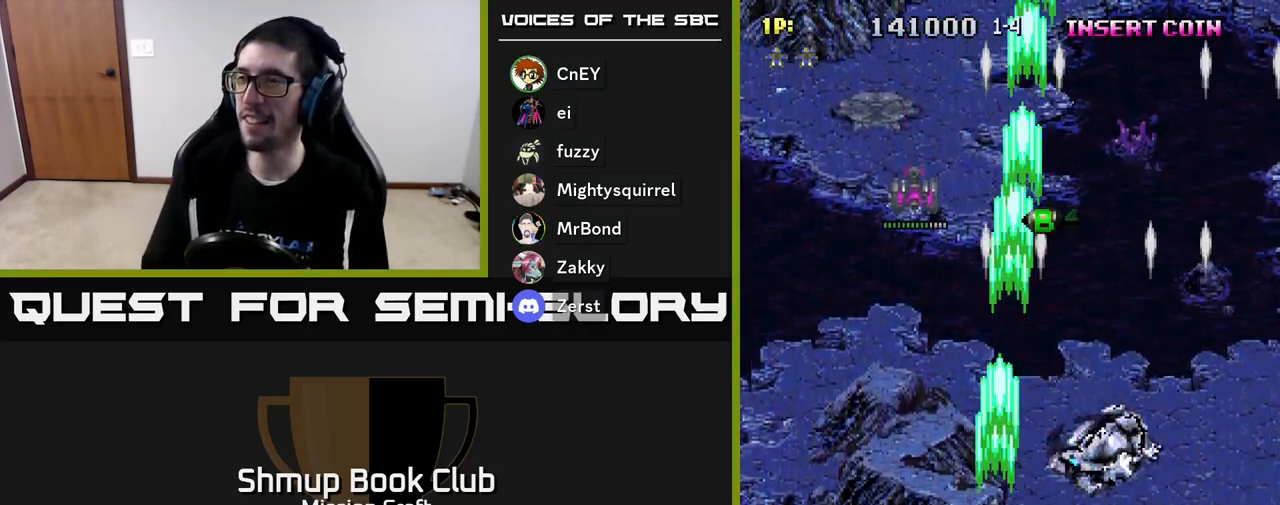
{"buttons": ["R2", "DPAD_UP"], "left_stick": "center", "events": [[167, "DPAD_UP", "down"], [300, "DPAD_LEFT", "up"]]}
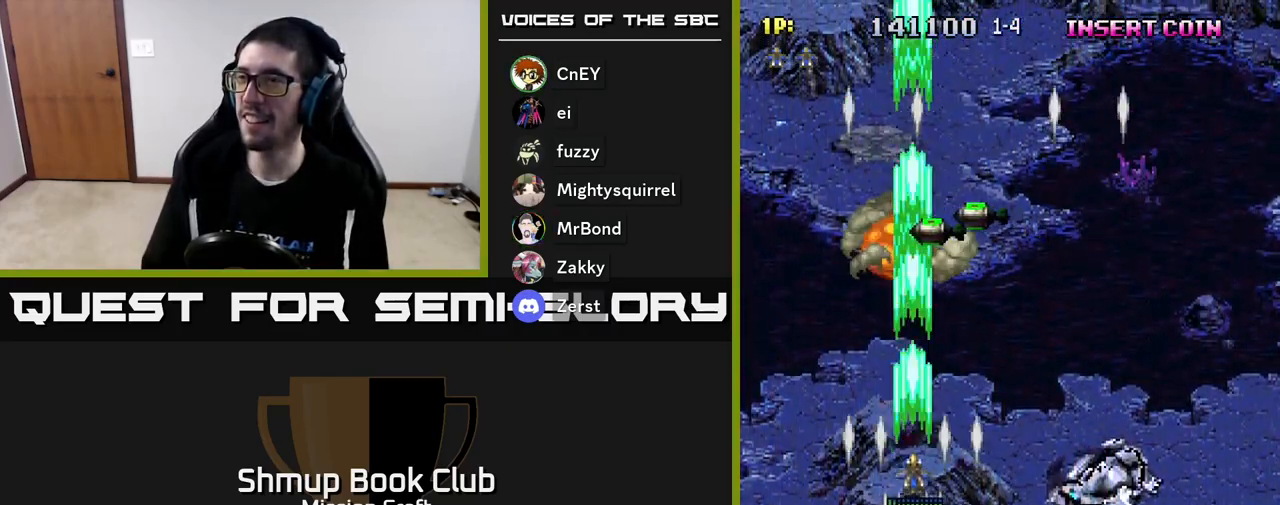
{"buttons": ["R2", "DPAD_UP"], "left_stick": "center", "events": []}
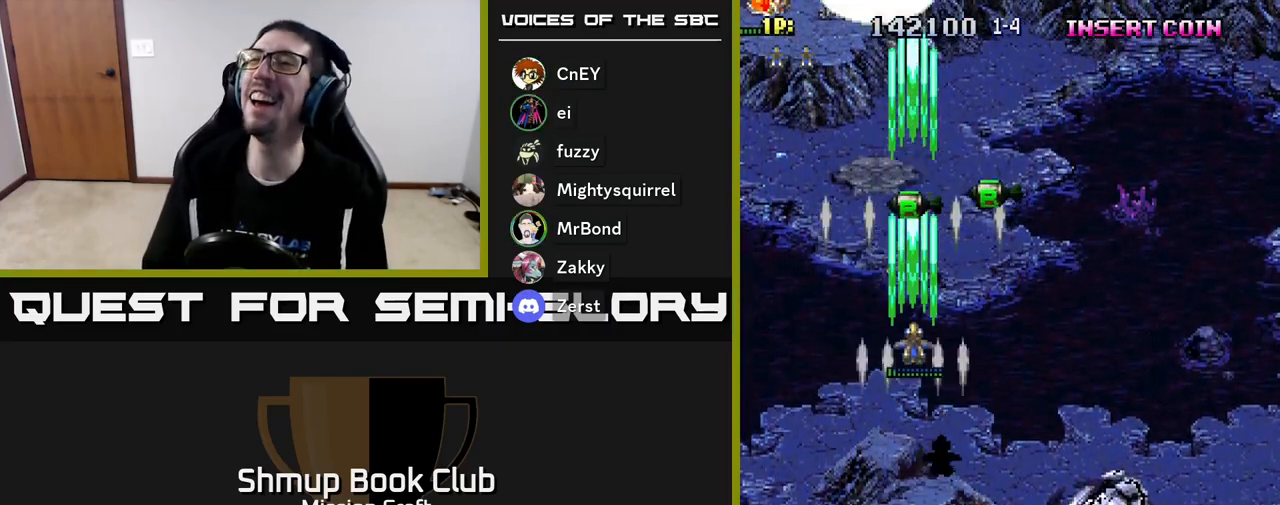
{"buttons": ["R2", "DPAD_UP"], "left_stick": "center", "events": [[150, "DPAD_LEFT", "down"], [300, "DPAD_LEFT", "up"]]}
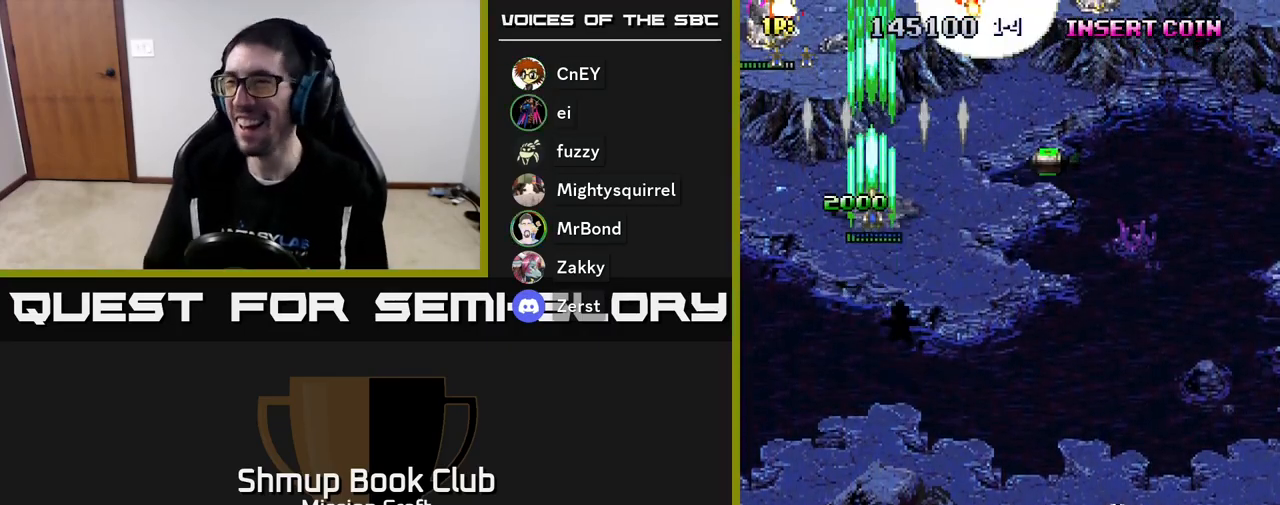
{"buttons": ["R2", "DPAD_RIGHT"], "left_stick": "center", "events": [[100, "DPAD_RIGHT", "down"], [117, "DPAD_UP", "up"]]}
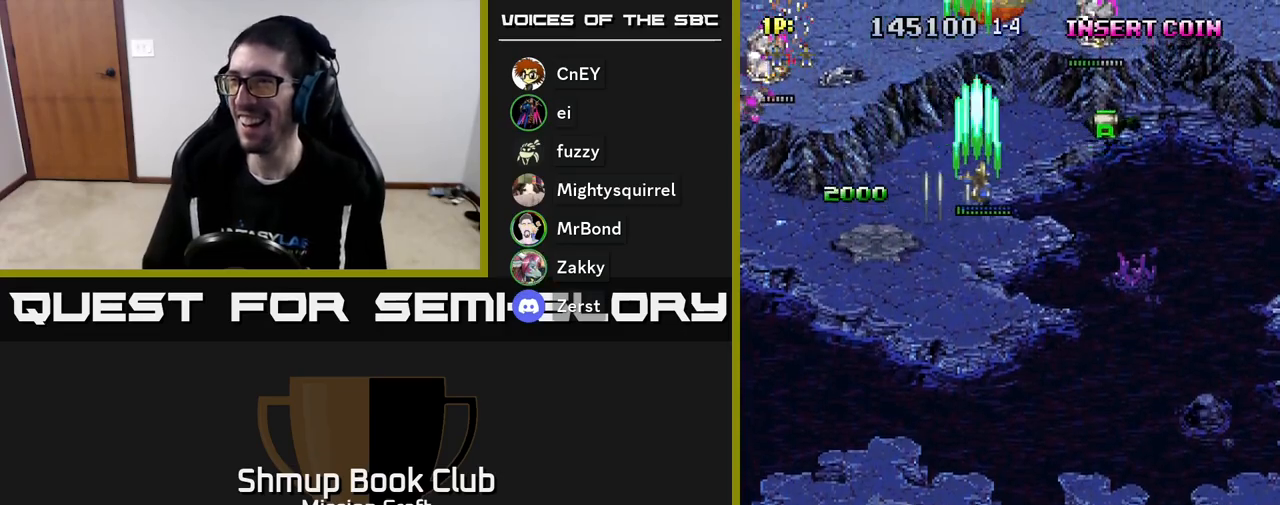
{"buttons": ["R2", "DPAD_DOWN", "DPAD_LEFT"], "left_stick": "center", "events": [[250, "DPAD_DOWN", "down"], [317, "DPAD_RIGHT", "up"], [500, "DPAD_LEFT", "down"]]}
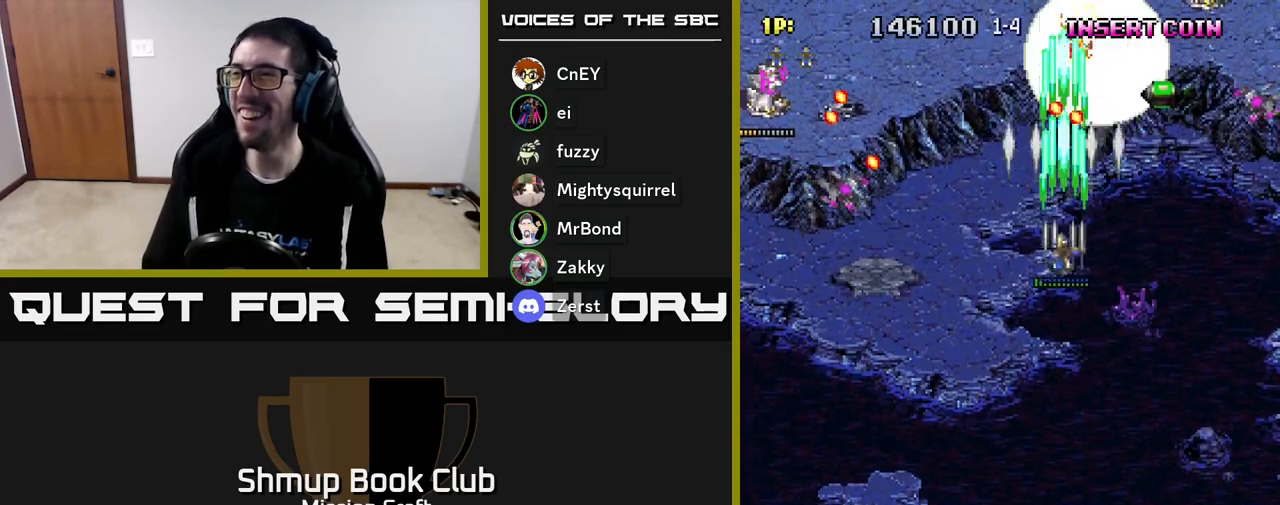
{"buttons": ["R2", "DPAD_DOWN"], "left_stick": "center", "events": [[200, "DPAD_LEFT", "up"], [217, "DPAD_LEFT", "down"], [450, "DPAD_LEFT", "up"]]}
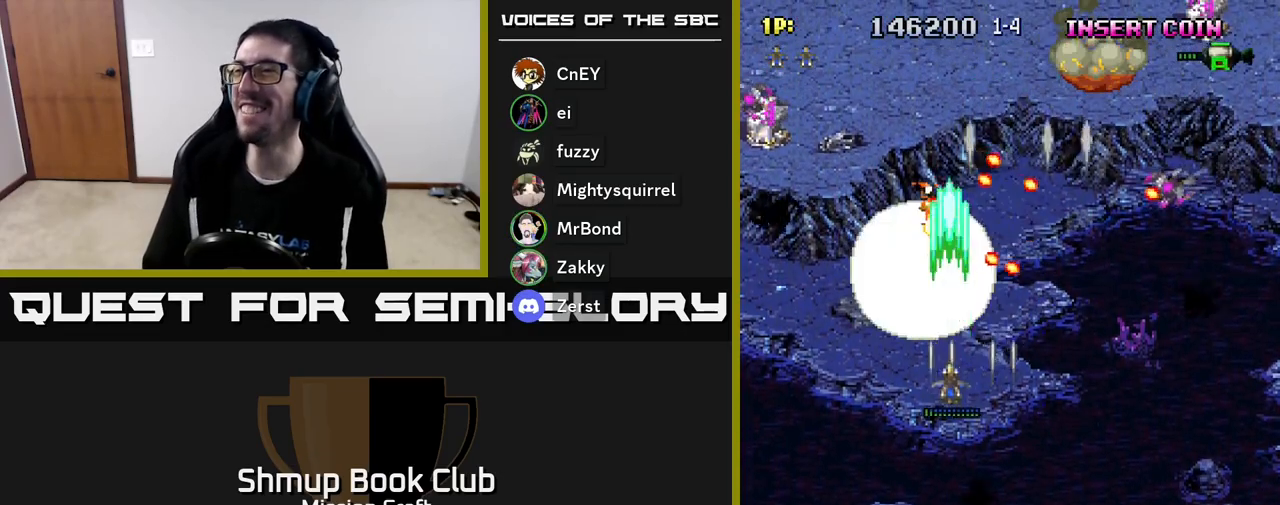
{"buttons": ["R2", "DPAD_DOWN", "DPAD_RIGHT"], "left_stick": "center", "events": [[100, "DPAD_RIGHT", "down"]]}
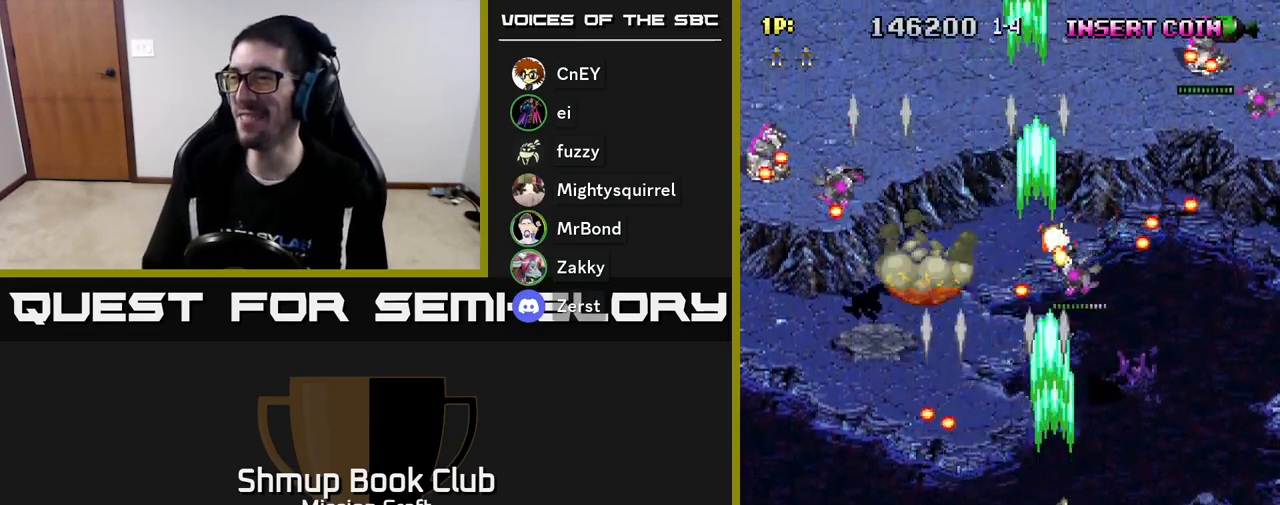
{"buttons": ["R2", "DPAD_DOWN"], "left_stick": "center", "events": [[500, "DPAD_RIGHT", "up"]]}
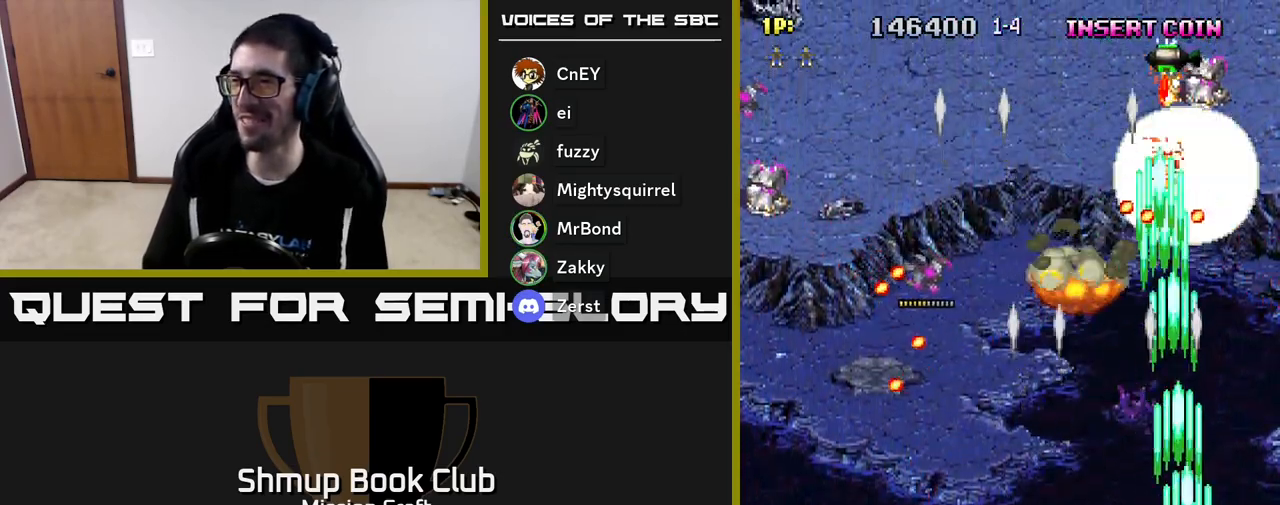
{"buttons": ["R2", "DPAD_LEFT"], "left_stick": "center", "events": [[50, "DPAD_LEFT", "down"], [67, "DPAD_DOWN", "up"]]}
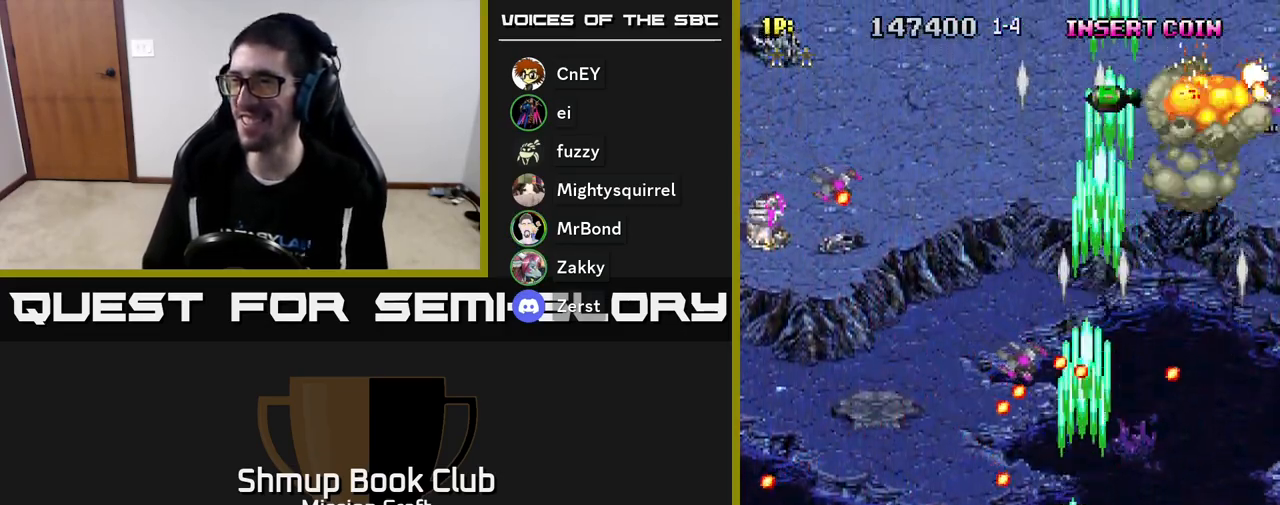
{"buttons": ["R2", "DPAD_LEFT"], "left_stick": "center", "events": []}
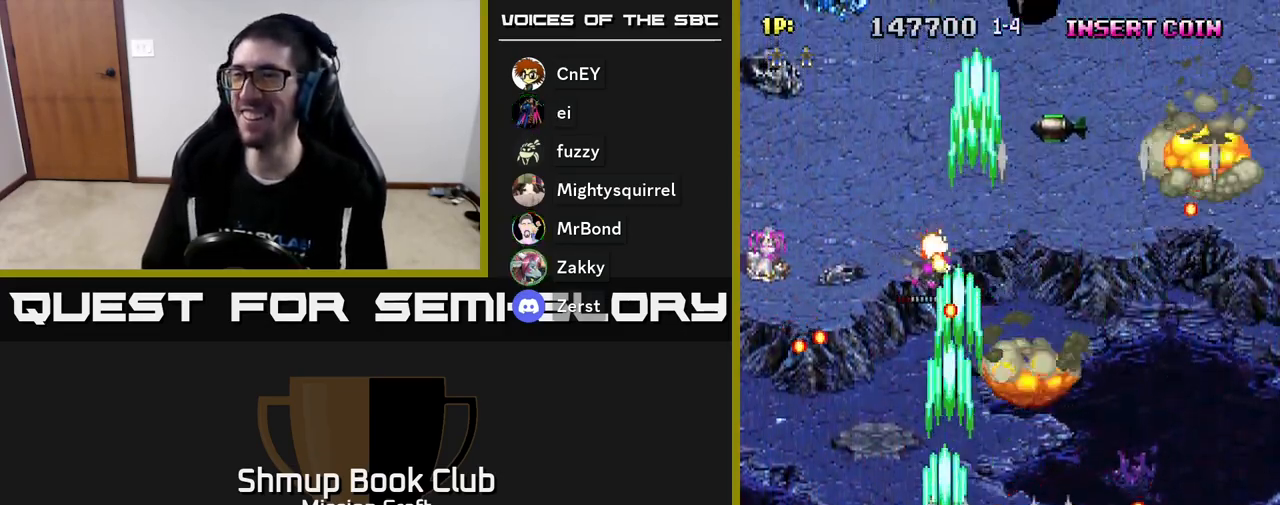
{"buttons": ["R2", "DPAD_UP", "DPAD_LEFT"], "left_stick": "center", "events": [[217, "DPAD_UP", "down"]]}
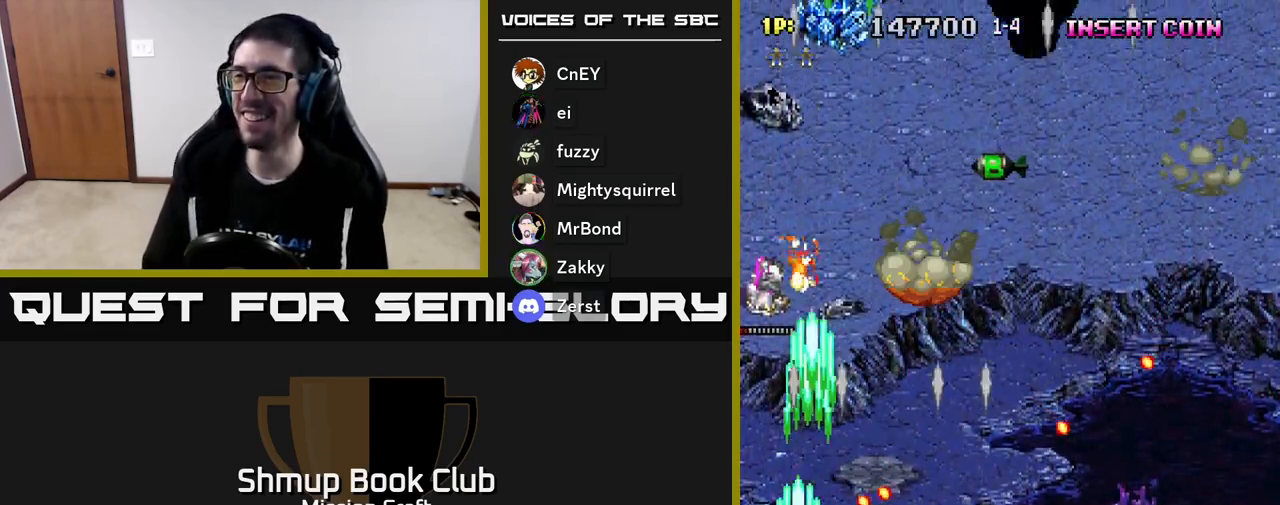
{"buttons": ["R2", "DPAD_UP"], "left_stick": "center", "events": [[133, "DPAD_LEFT", "up"], [183, "DPAD_RIGHT", "down"], [217, "DPAD_UP", "up"], [417, "DPAD_UP", "down"], [467, "DPAD_RIGHT", "up"]]}
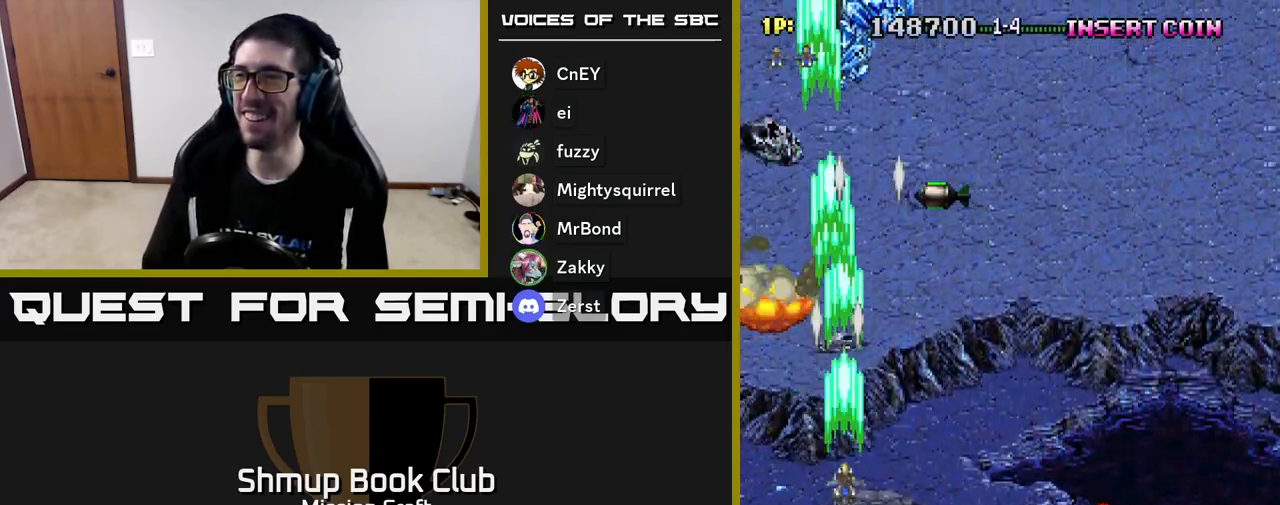
{"buttons": ["DPAD_UP"], "left_stick": "center", "events": [[17, "DPAD_RIGHT", "down"], [83, "DPAD_RIGHT", "up"], [83, "R2", "up"]]}
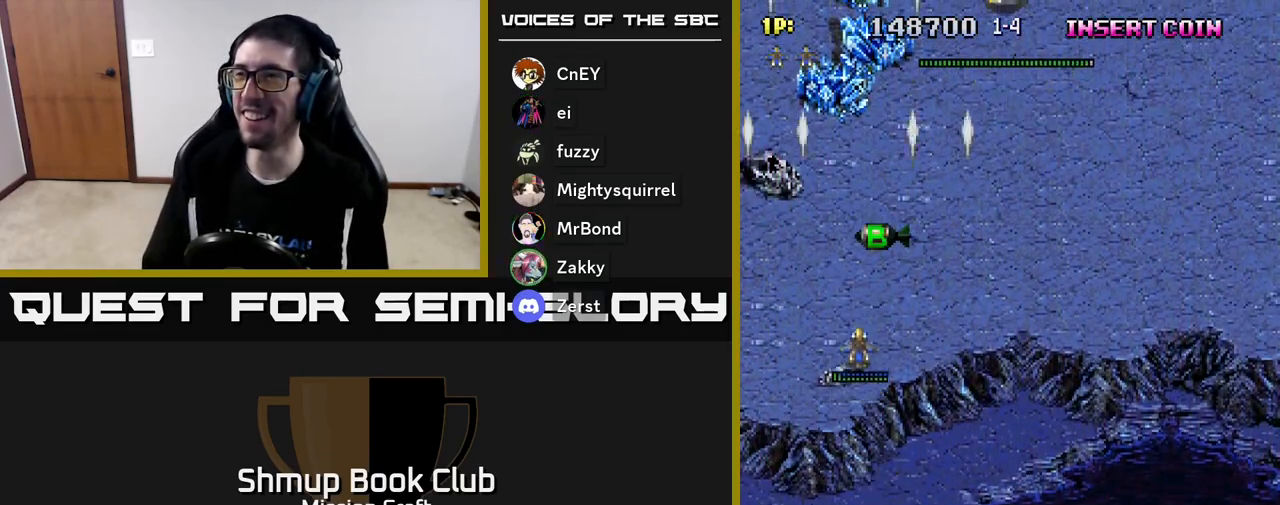
{"buttons": ["R2", "DPAD_RIGHT"], "left_stick": "center", "events": [[283, "R2", "down"], [333, "DPAD_RIGHT", "down"], [383, "DPAD_UP", "up"]]}
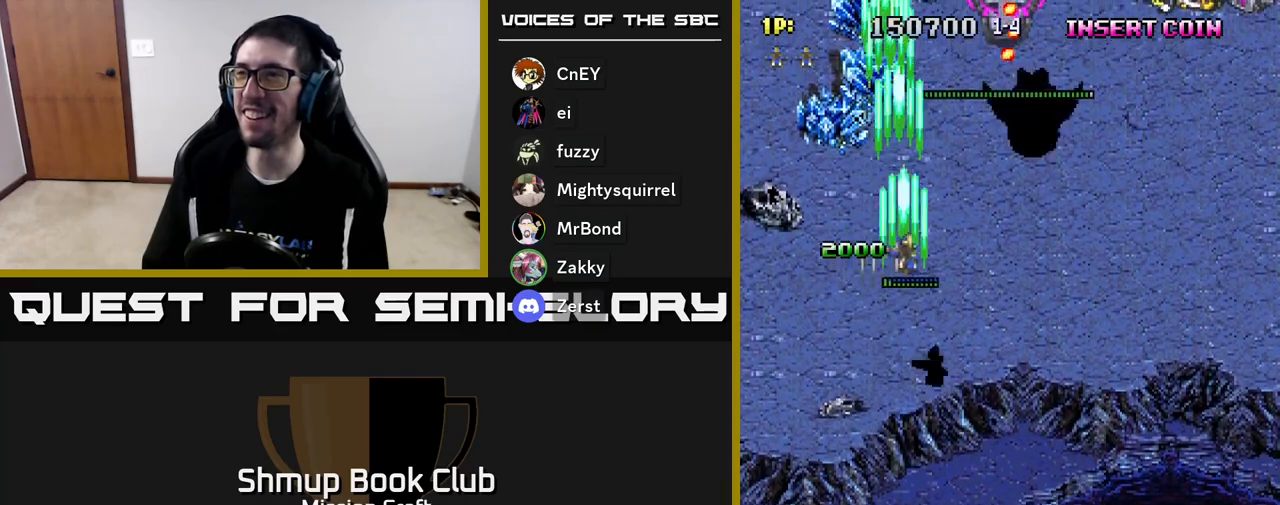
{"buttons": ["R2", "DPAD_DOWN"], "left_stick": "center", "events": [[183, "DPAD_DOWN", "down"], [267, "DPAD_RIGHT", "up"]]}
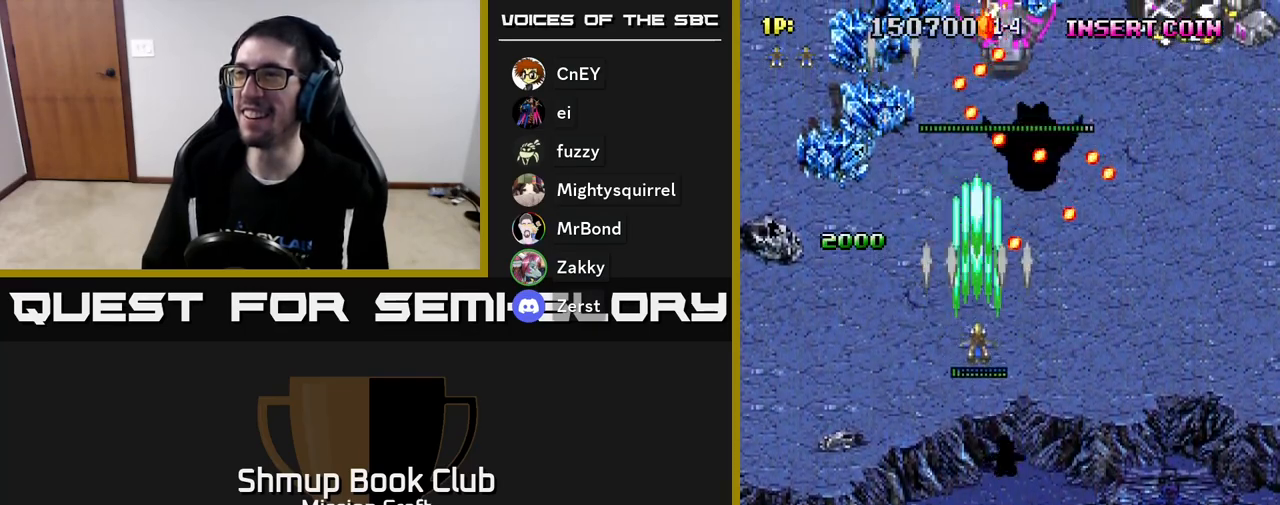
{"buttons": ["R2", "DPAD_DOWN"], "left_stick": "center", "events": []}
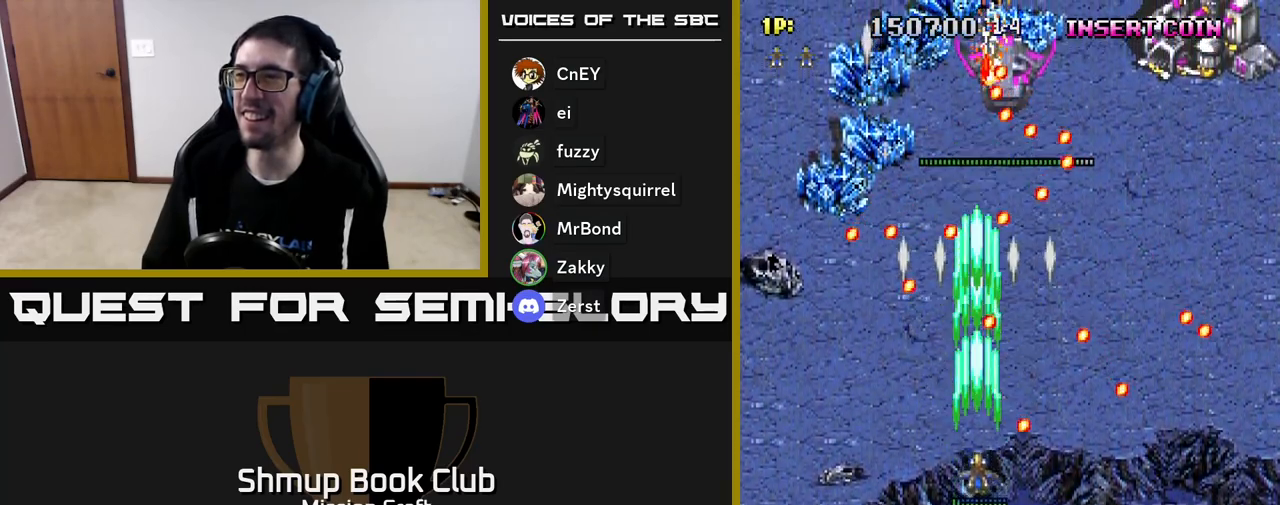
{"buttons": ["R2", "DPAD_DOWN", "DPAD_RIGHT"], "left_stick": "center", "events": [[50, "DPAD_DOWN", "up"], [67, "DPAD_LEFT", "down"], [167, "DPAD_LEFT", "up"], [250, "DPAD_RIGHT", "down"], [350, "DPAD_DOWN", "down"]]}
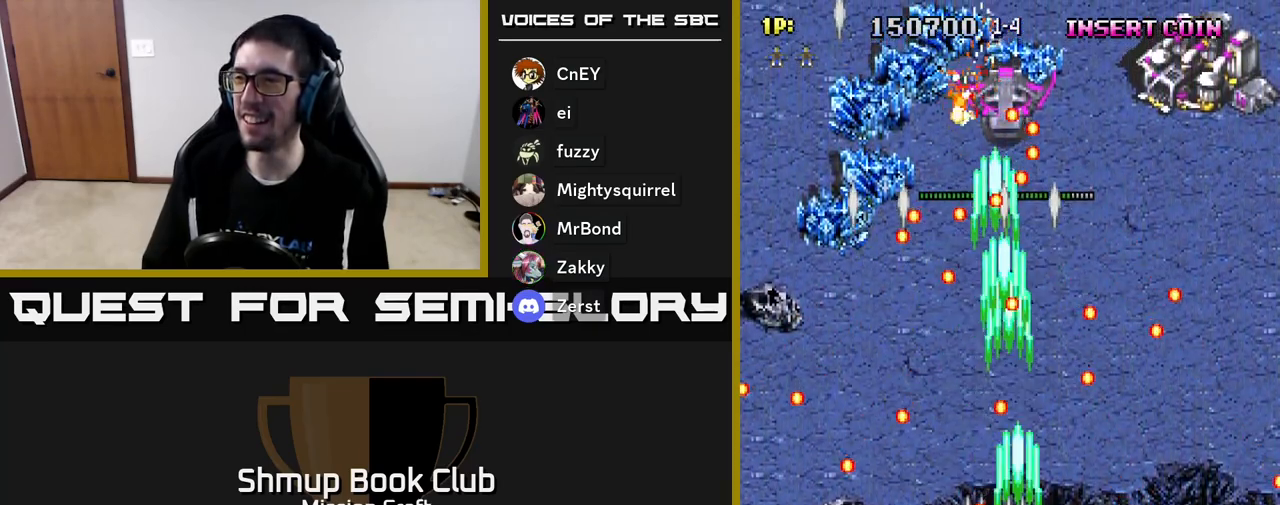
{"buttons": ["R2"], "left_stick": "center", "events": [[283, "DPAD_DOWN", "up"], [283, "DPAD_RIGHT", "up"]]}
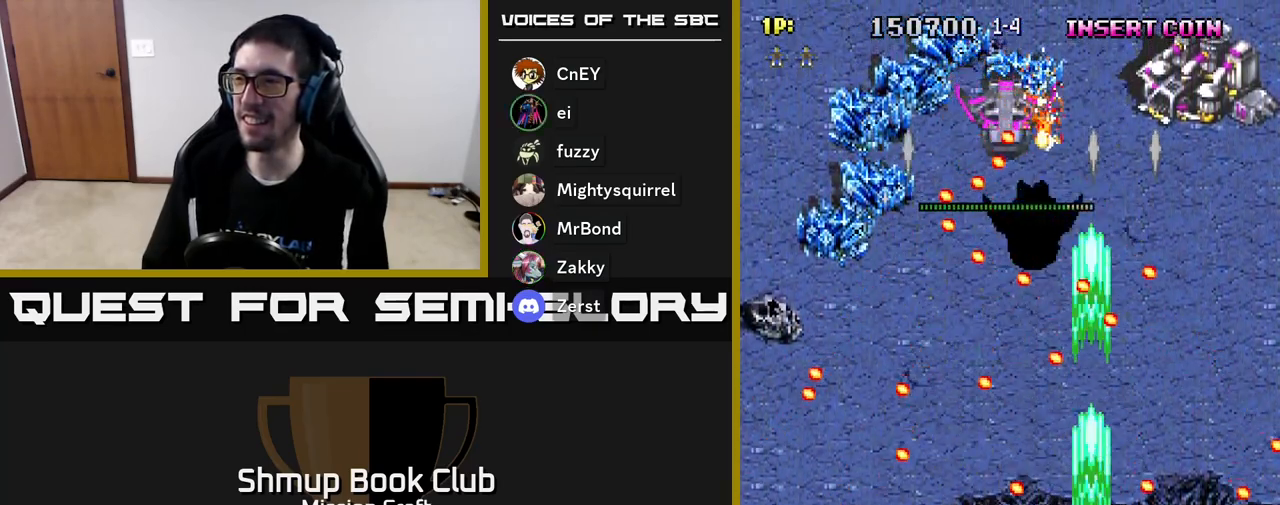
{"buttons": ["R2", "DPAD_LEFT"], "left_stick": "center", "events": [[450, "DPAD_LEFT", "down"]]}
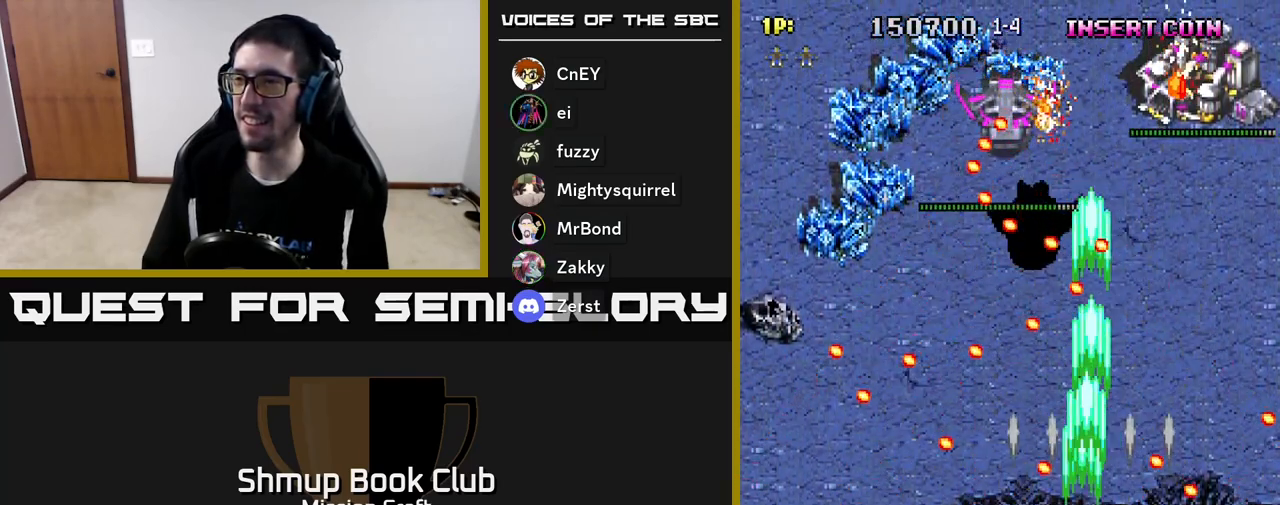
{"buttons": ["R2"], "left_stick": "center", "events": [[233, "DPAD_LEFT", "up"]]}
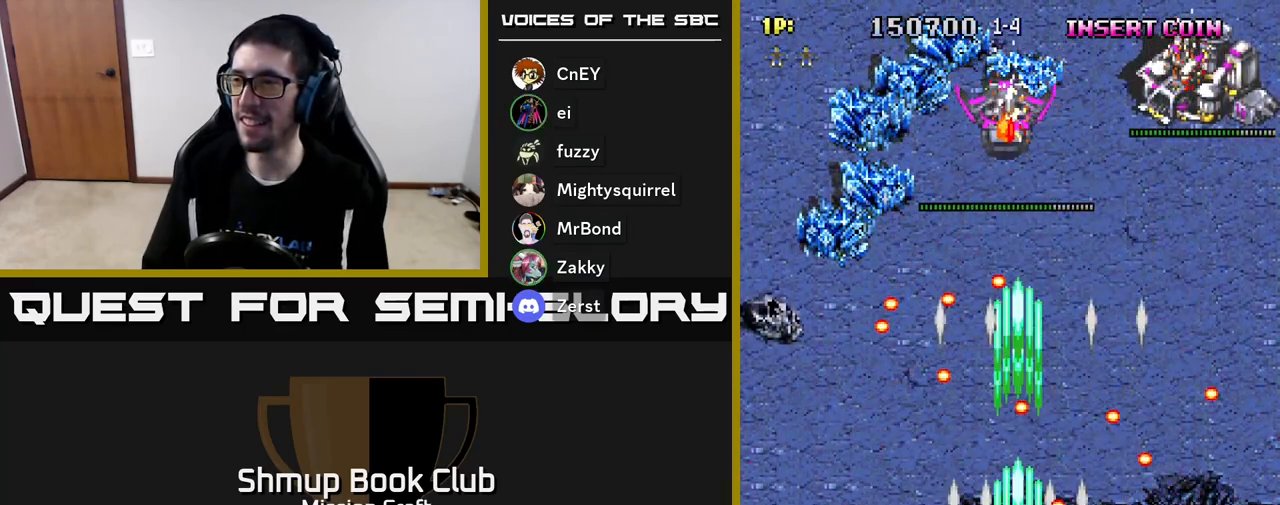
{"buttons": ["R2", "DPAD_RIGHT"], "left_stick": "center", "events": [[317, "DPAD_RIGHT", "down"]]}
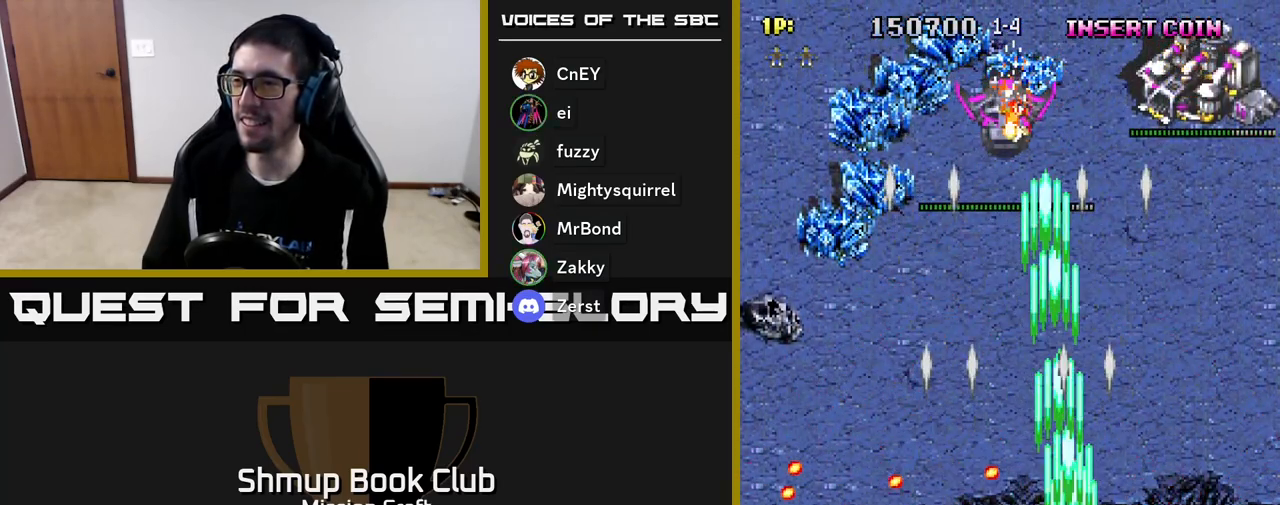
{"buttons": ["R2", "DPAD_UP", "DPAD_RIGHT"], "left_stick": "center", "events": [[150, "DPAD_UP", "down"]]}